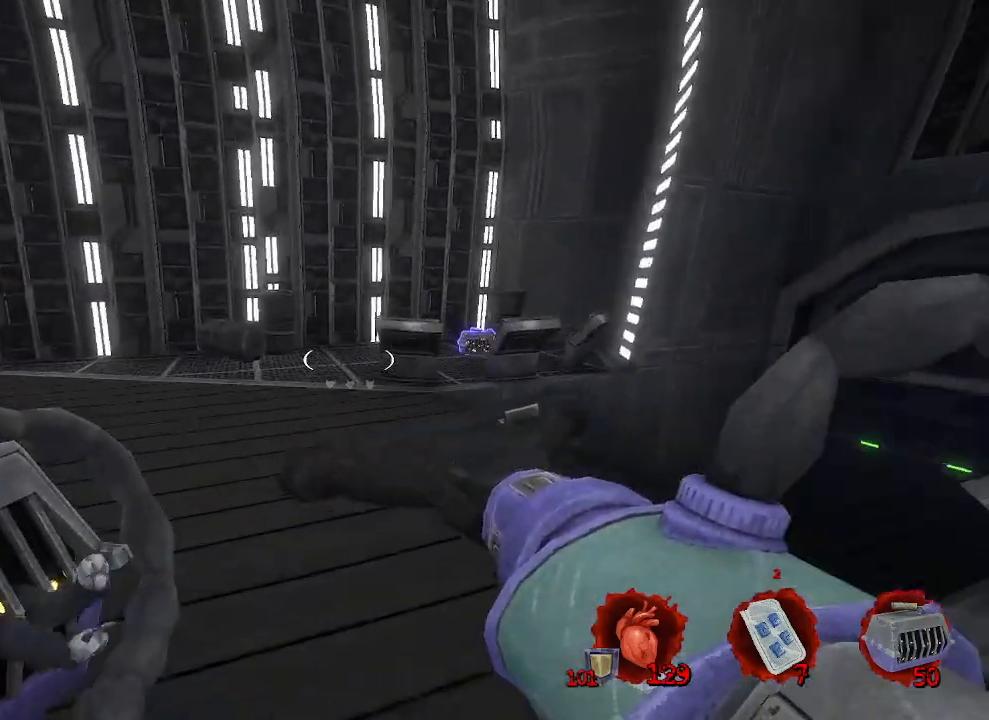
Gameplay with keyboard and mouse; each line is a JSON object with the keys and mouse buttons held at the frame after it. "events" lists presses ("down") and releases ("up") of "1", "2", "a", "b", "c", "ctrl", "d", "e", "f", "g", "q", "r", "s", "shift", "space", "tab", "v", "w", "x", "z", "mouse_left", "mouse_wheel", "mouse_right", "mouse_mb4" and "mouse_mb5" between this image and that frame as [ms after this image, input, new state], when the widget could be followed in between. "mouse_left", "mouse_wheel", "mouse_right", "mouse_mb4", "mouse_mb5" = the "left", "wheel", "right", "mb4", "mb5" buttons of the "mouse" list. No other keys are recorded. "wheel" means that the mouse wheel is clicked or scrolled. Not read: mouse_move.
{"keys": ["d"], "mouse": [], "events": [[150, "ctrl", "down"], [200, "space", "down"], [300, "d", "down"], [333, "ctrl", "up"], [333, "z", "up"], [383, "space", "up"]]}
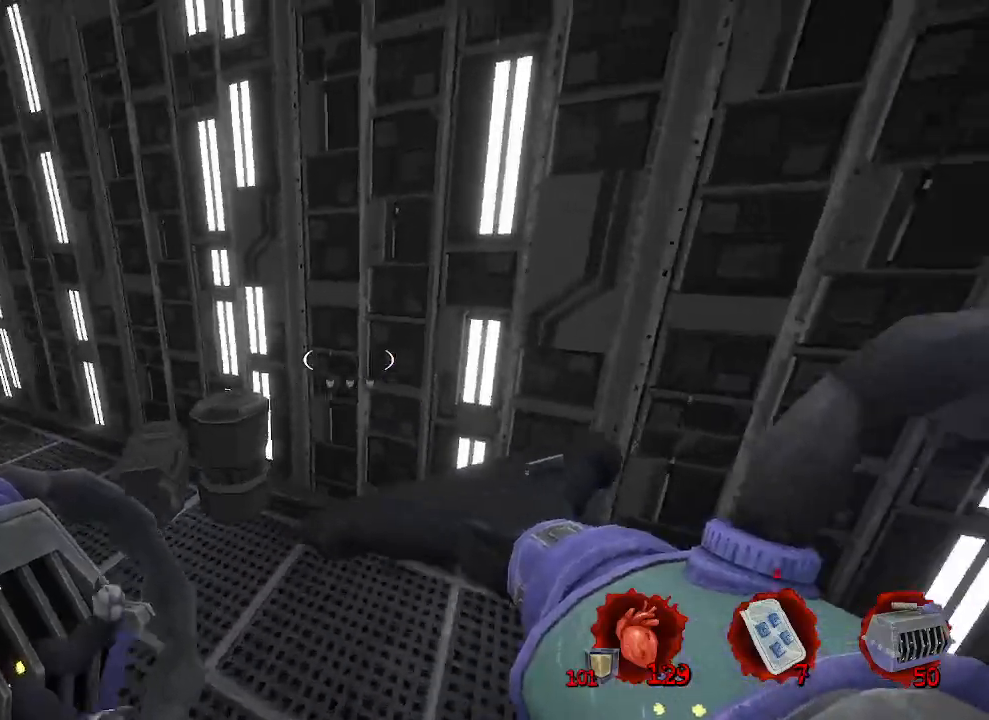
{"keys": ["q", "z"], "mouse": [], "events": [[66, "s", "down"], [316, "d", "up"], [366, "q", "down"], [366, "s", "up"], [483, "z", "down"]]}
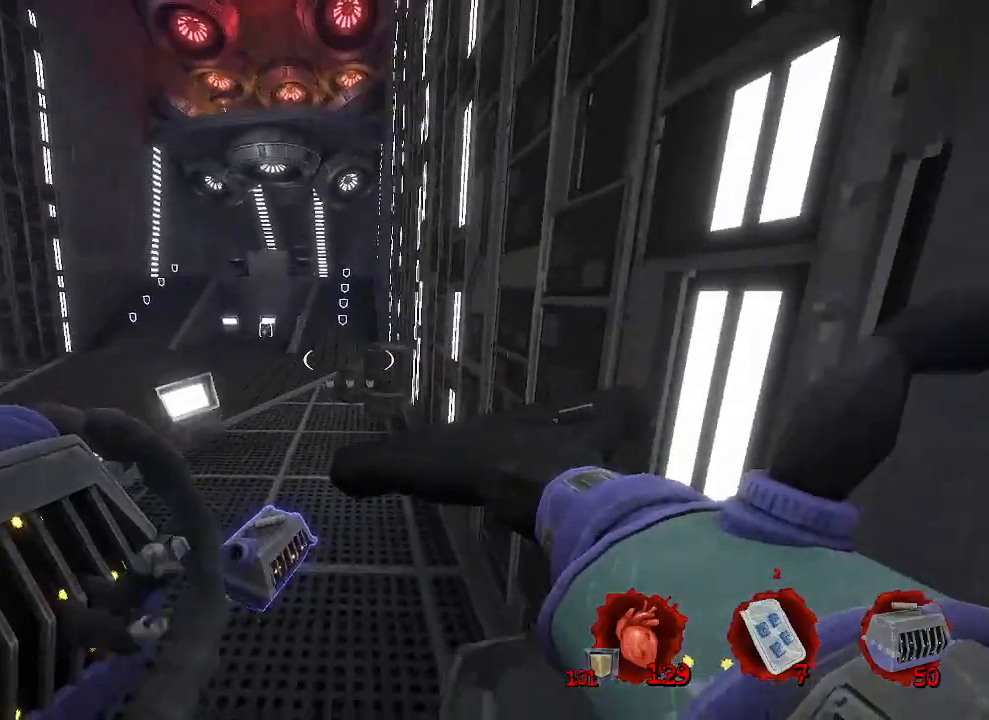
{"keys": ["z"], "mouse": [], "events": [[33, "q", "up"]]}
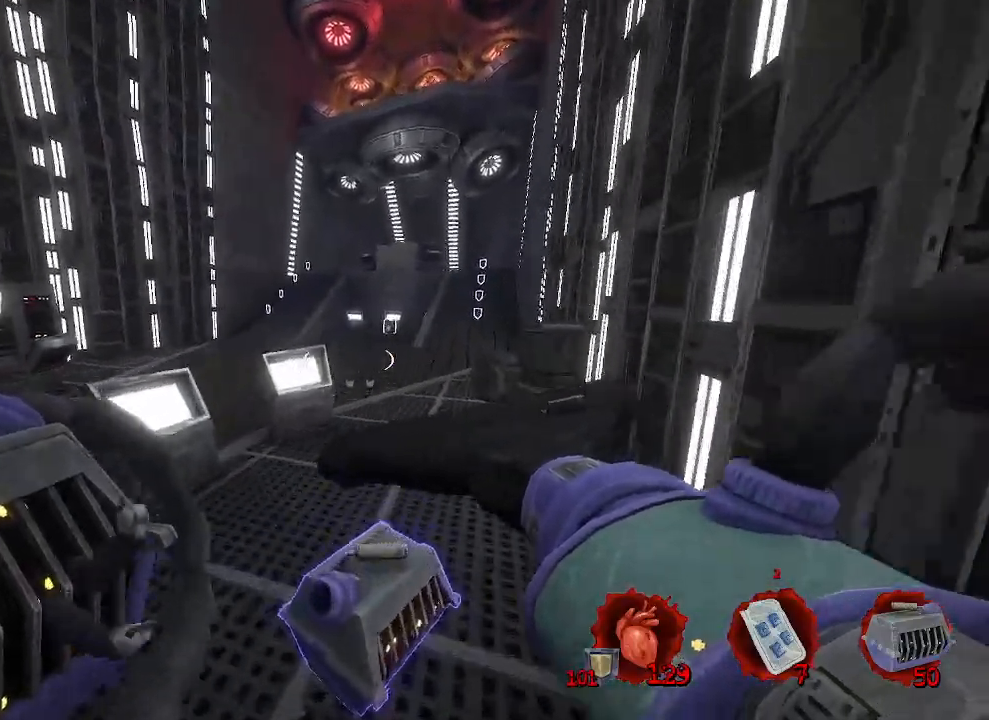
{"keys": ["z"], "mouse": [], "events": [[66, "ctrl", "down"], [116, "space", "down"], [233, "ctrl", "up"], [383, "space", "up"]]}
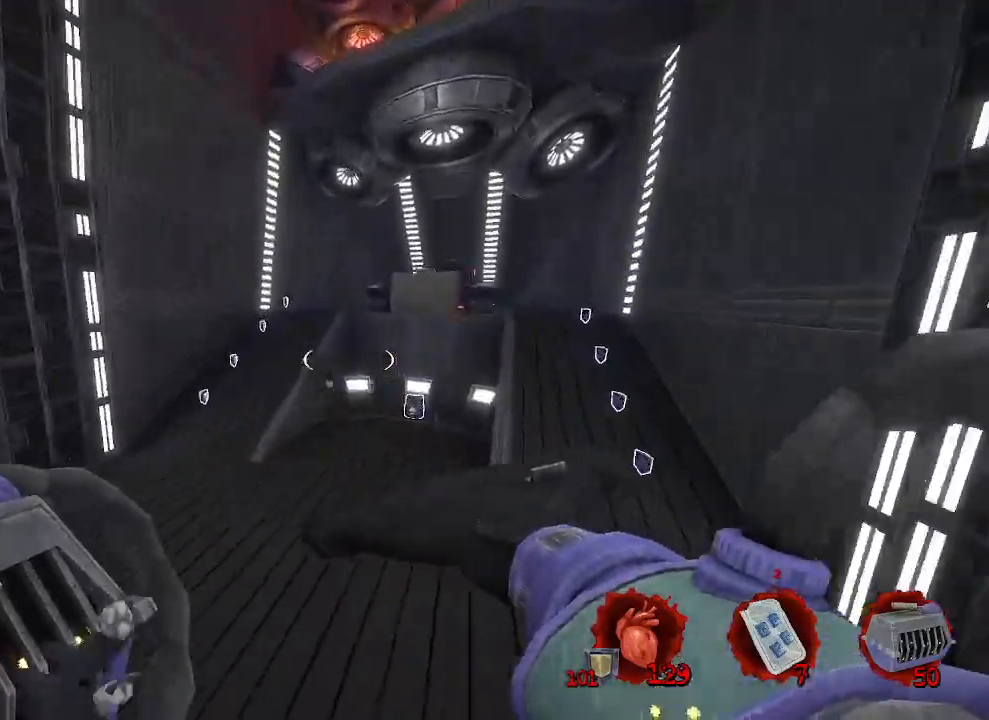
{"keys": ["d", "z"], "mouse": [], "events": [[216, "d", "down"]]}
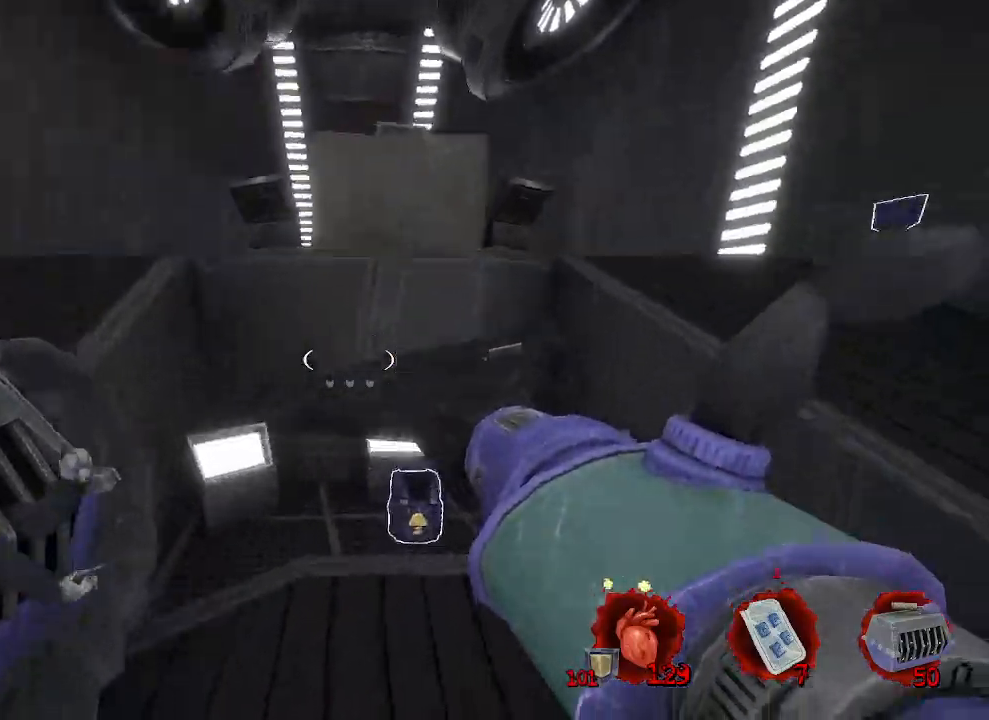
{"keys": ["d", "s"], "mouse": [], "events": [[316, "z", "up"], [466, "s", "down"]]}
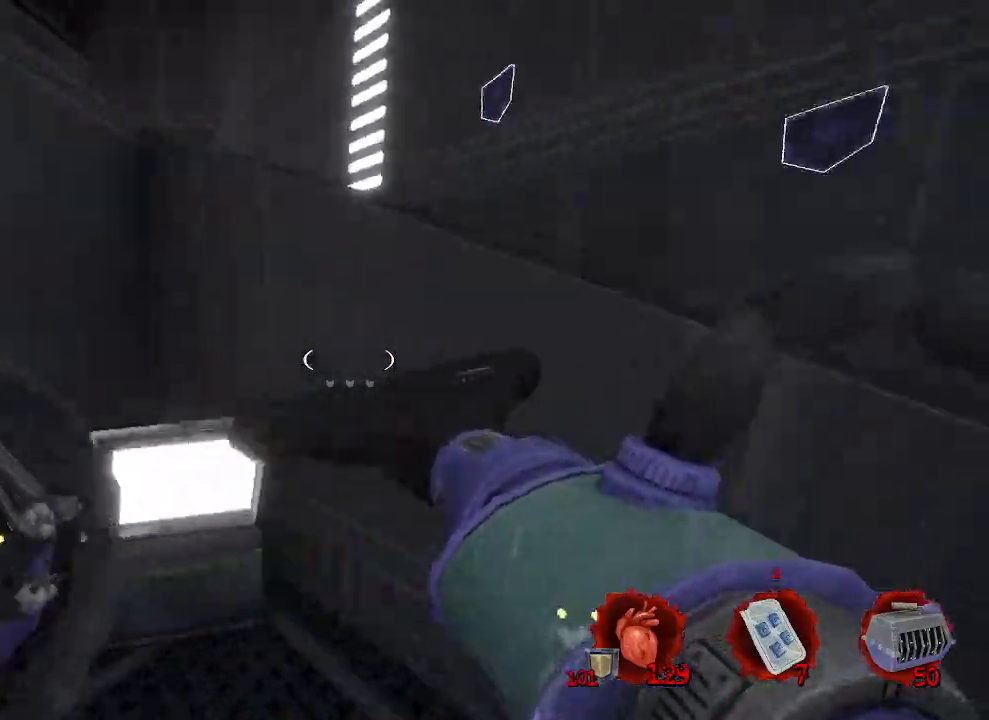
{"keys": ["d"], "mouse": [], "events": [[150, "s", "up"]]}
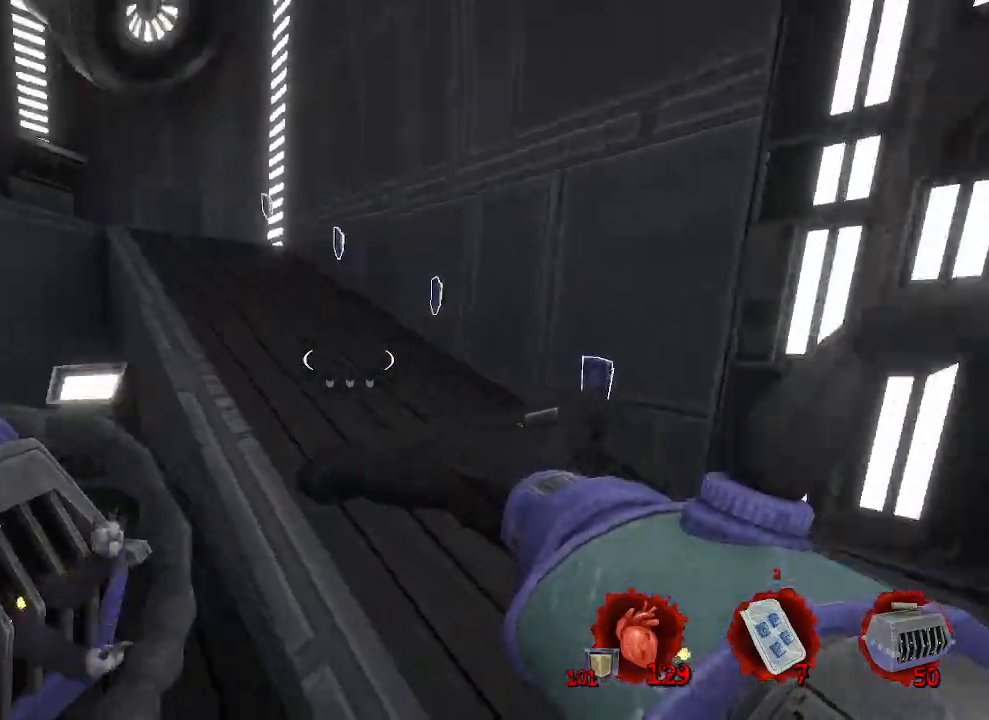
{"keys": ["z"], "mouse": [], "events": [[116, "z", "down"], [300, "d", "up"]]}
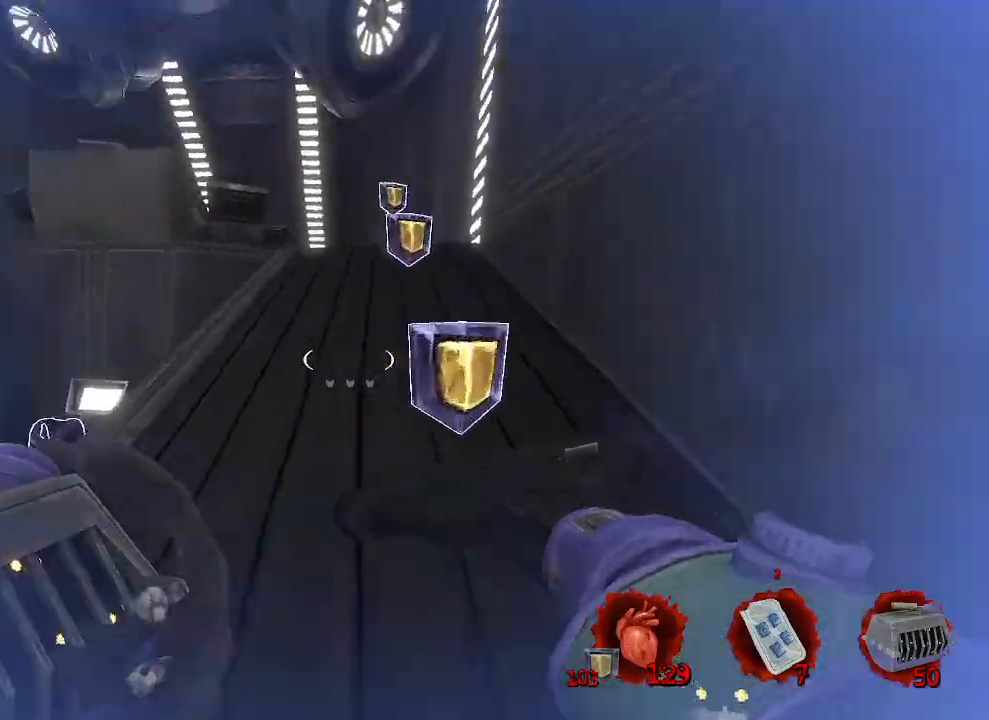
{"keys": ["d", "z"], "mouse": [], "events": [[133, "d", "down"], [316, "d", "up"], [466, "d", "down"]]}
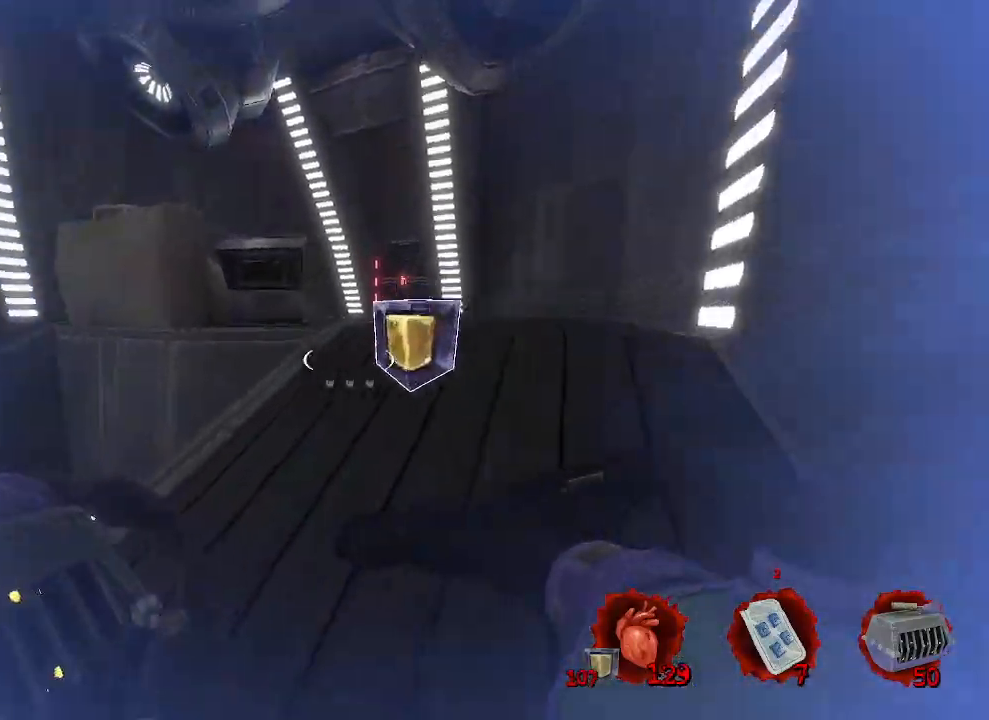
{"keys": ["ctrl", "space", "z"], "mouse": [], "events": [[150, "d", "up"], [150, "q", "down"], [150, "z", "up"], [233, "z", "down"], [333, "q", "up"], [383, "ctrl", "down"], [433, "space", "down"]]}
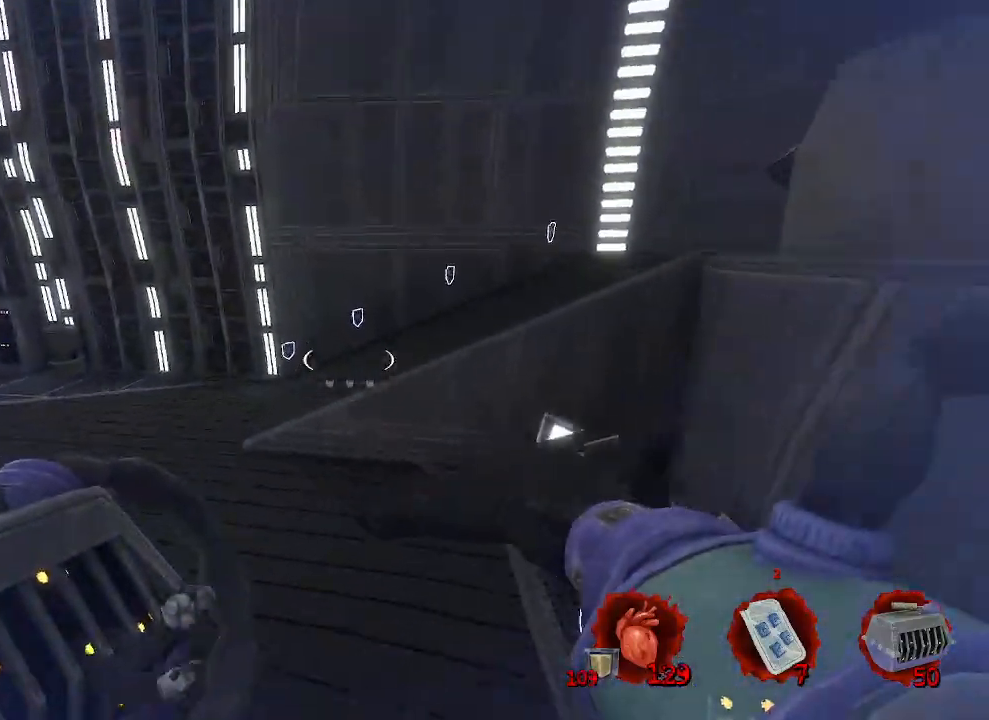
{"keys": ["d", "s"], "mouse": [], "events": [[116, "ctrl", "up"], [116, "q", "down"], [116, "space", "up"], [166, "z", "up"], [300, "s", "down"], [400, "q", "up"], [500, "d", "down"]]}
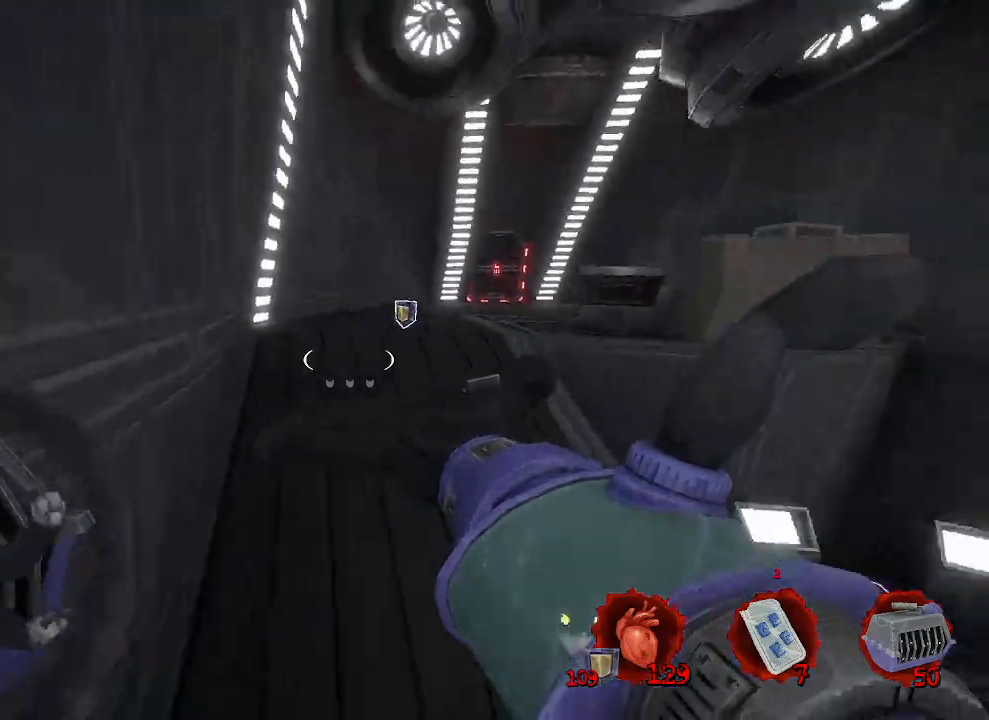
{"keys": ["z"], "mouse": [], "events": [[316, "s", "up"], [416, "d", "up"], [416, "z", "down"]]}
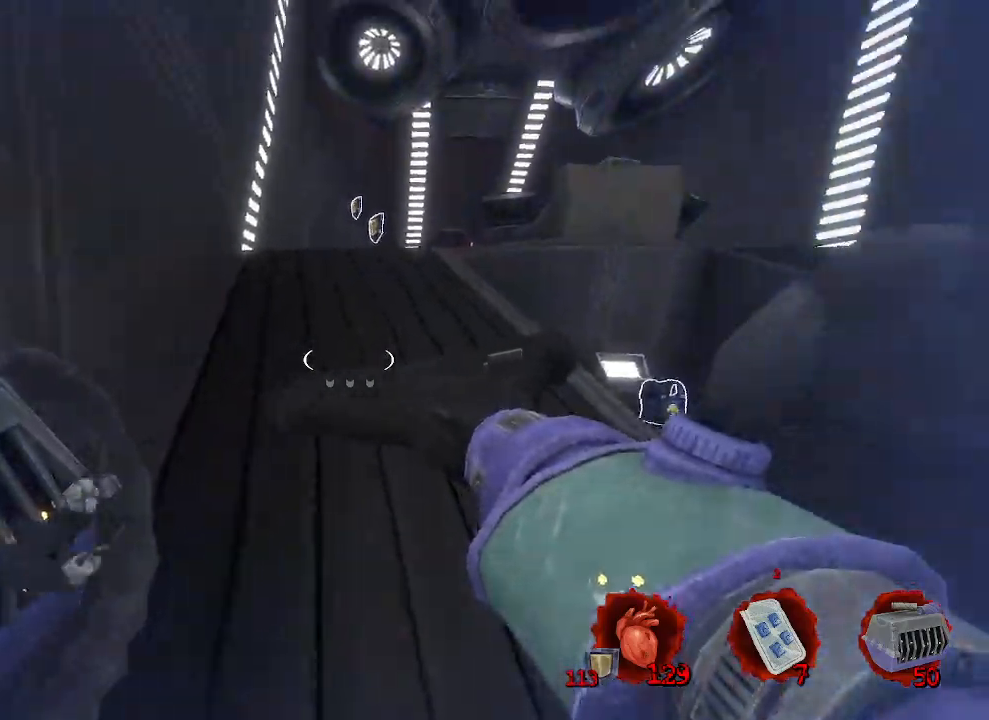
{"keys": ["z"], "mouse": [], "events": [[200, "ctrl", "down"], [383, "ctrl", "up"]]}
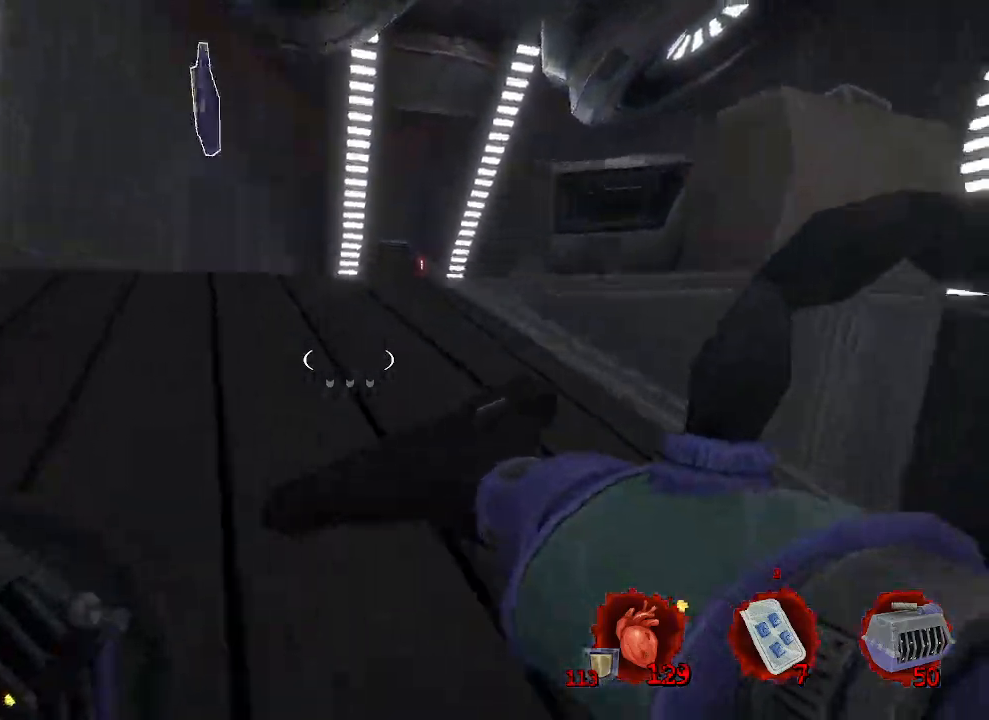
{"keys": ["q"], "mouse": [], "events": [[66, "q", "down"], [300, "z", "up"]]}
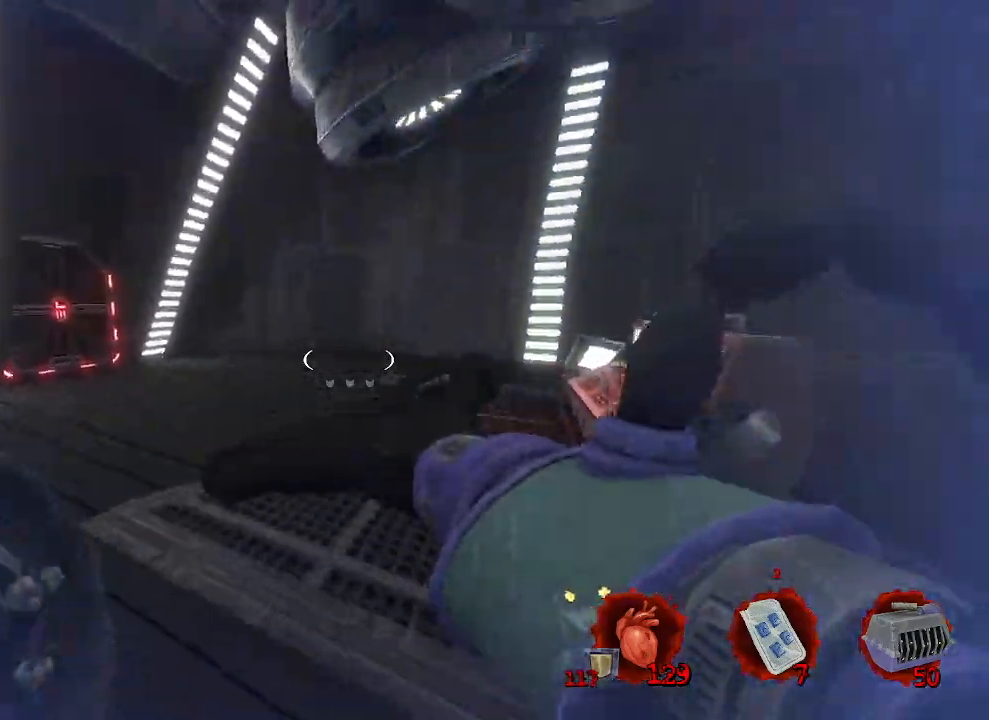
{"keys": ["z"], "mouse": [], "events": [[183, "z", "down"], [366, "q", "up"]]}
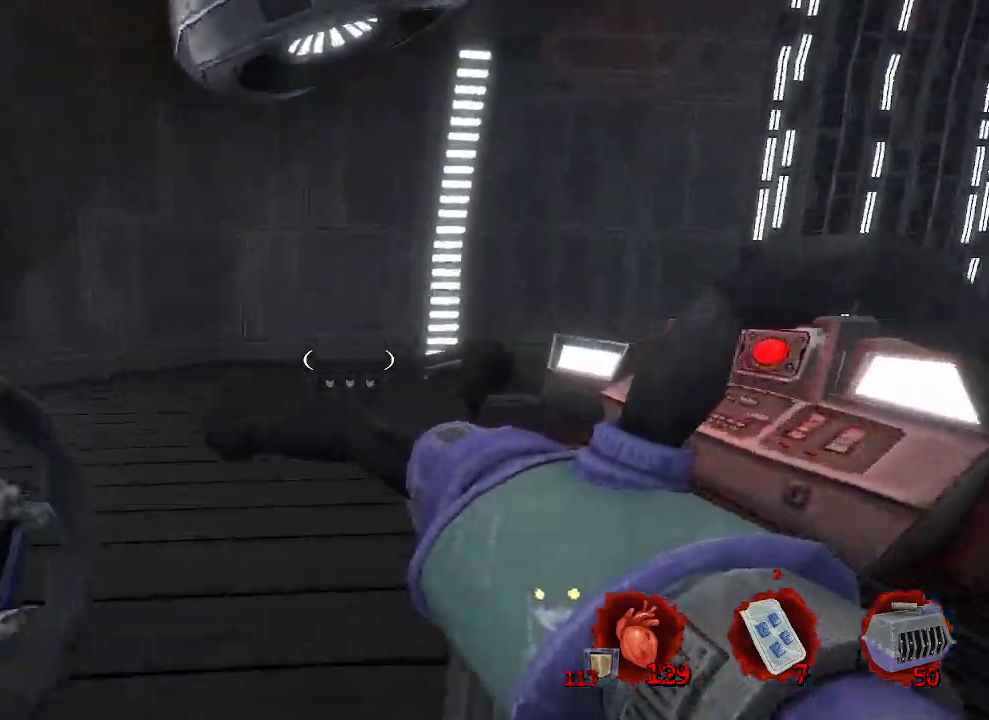
{"keys": ["e"], "mouse": [], "events": [[433, "z", "up"], [466, "e", "down"]]}
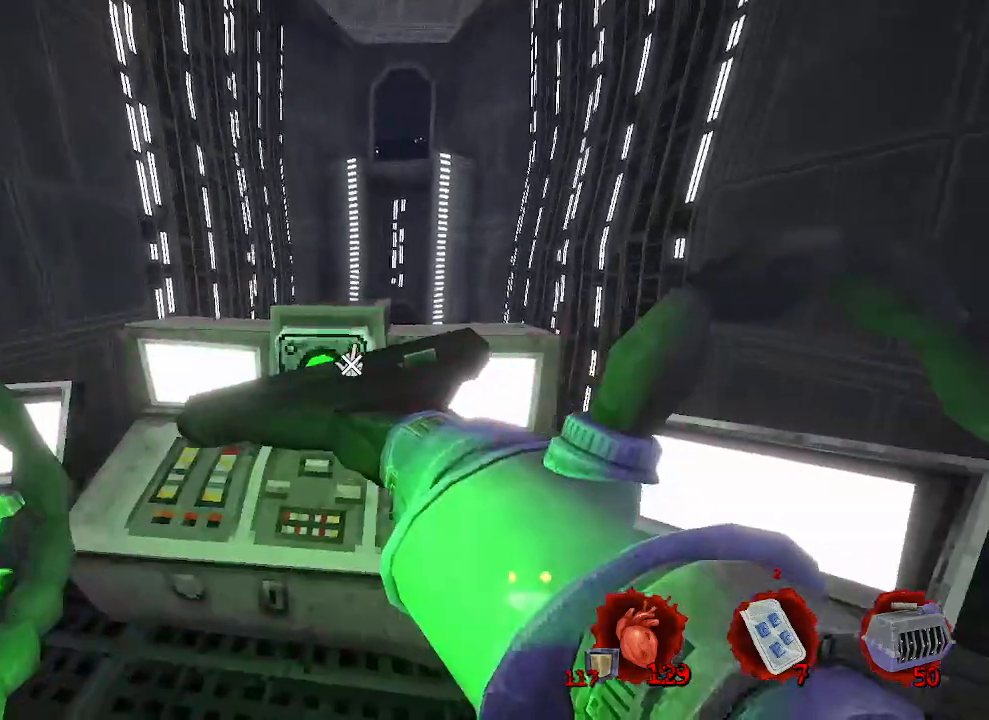
{"keys": [], "mouse": [], "events": [[16, "e", "up"]]}
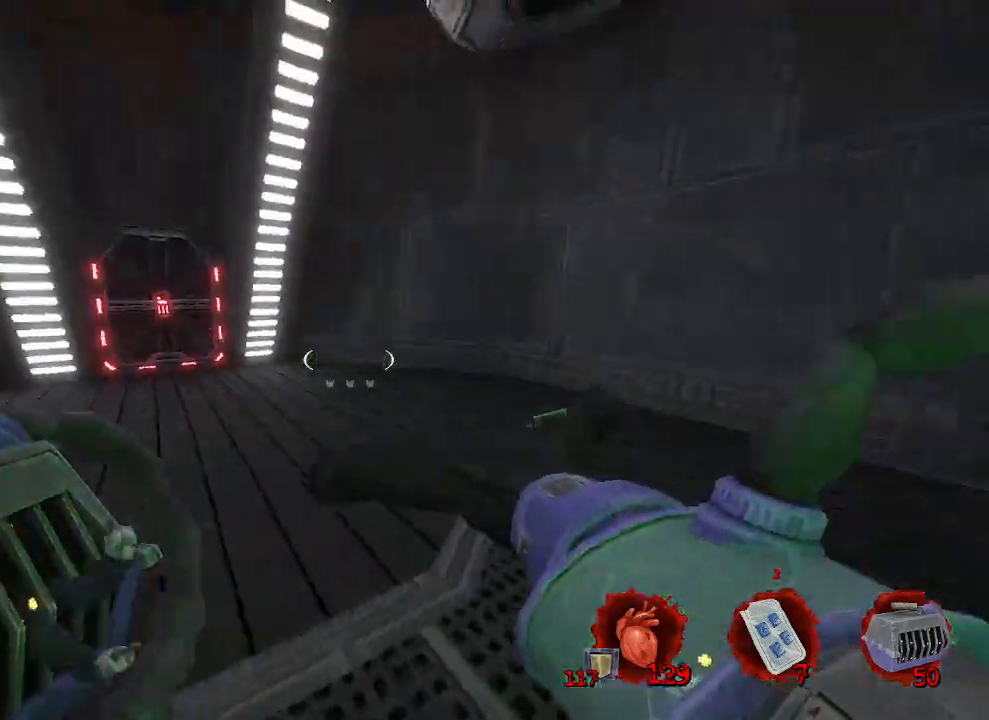
{"keys": ["d", "s"], "mouse": [], "events": [[133, "q", "down"], [233, "s", "down"], [316, "q", "up"], [416, "d", "down"]]}
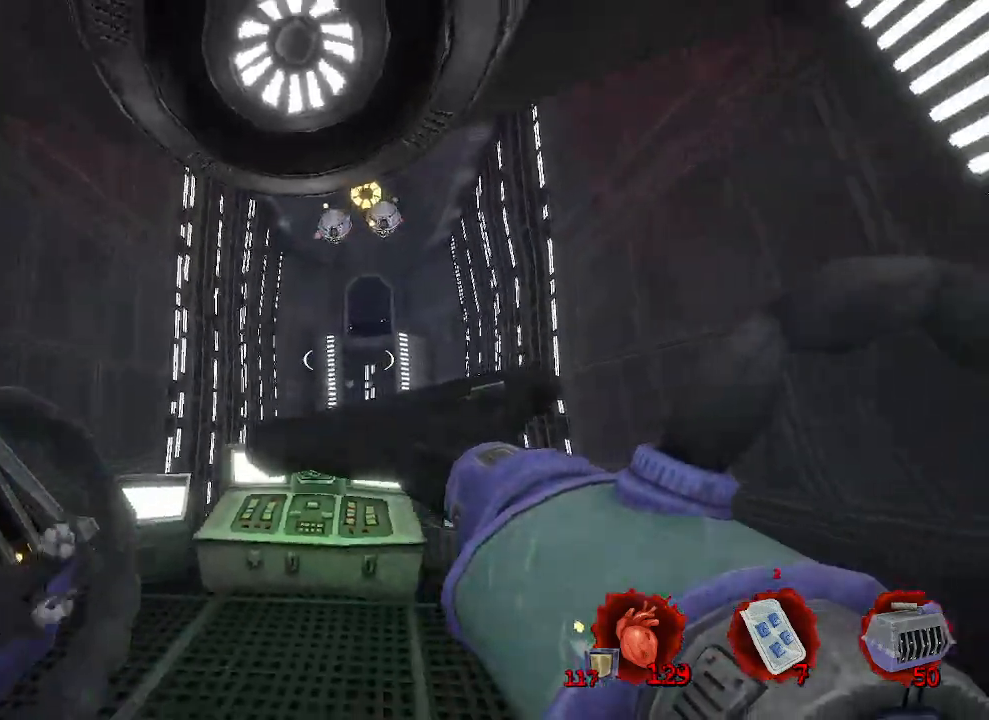
{"keys": ["z"], "mouse": [], "events": [[283, "mouse_left", "down"], [333, "s", "up"], [383, "d", "up"], [383, "mouse_left", "up"], [433, "z", "down"]]}
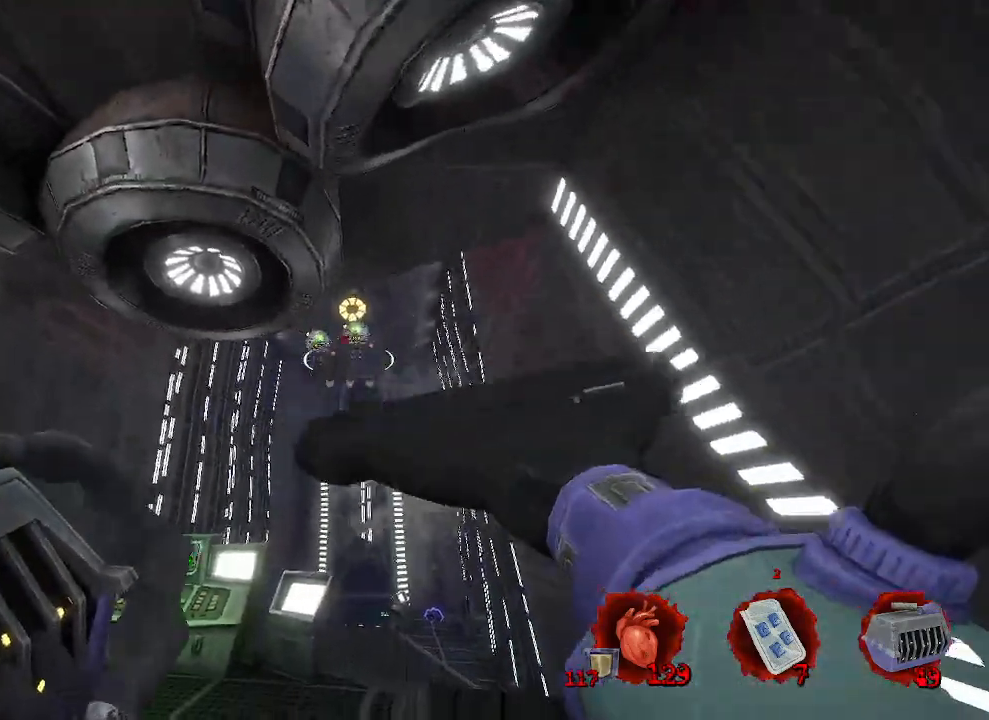
{"keys": ["q"], "mouse": ["left"], "events": [[33, "q", "down"], [300, "z", "up"], [450, "mouse_left", "down"]]}
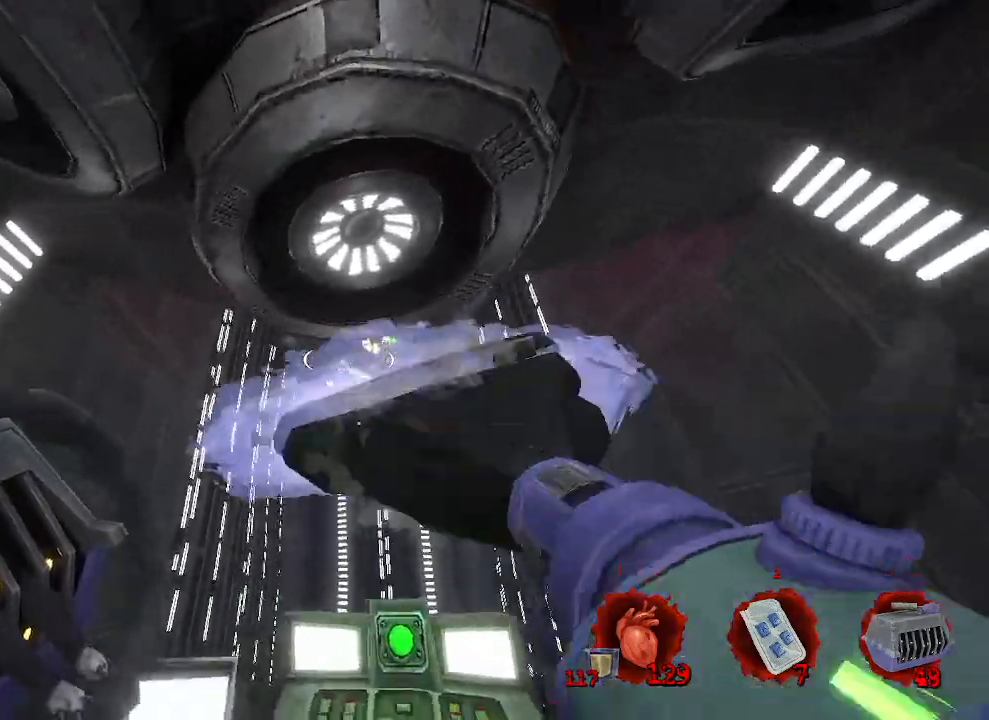
{"keys": ["d", "z"], "mouse": [], "events": [[33, "mouse_left", "up"], [83, "d", "down"], [133, "q", "up"], [500, "z", "down"]]}
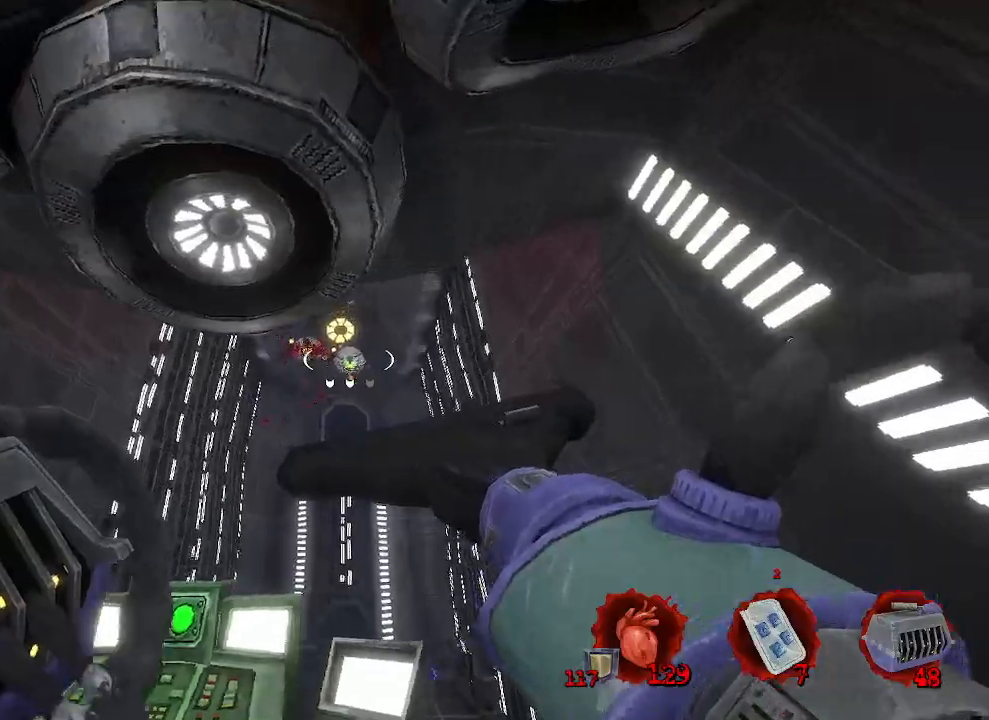
{"keys": ["q", "s"], "mouse": [], "events": [[50, "mouse_left", "down"], [100, "z", "up"], [150, "mouse_left", "up"], [283, "s", "down"], [383, "d", "up"], [383, "q", "down"]]}
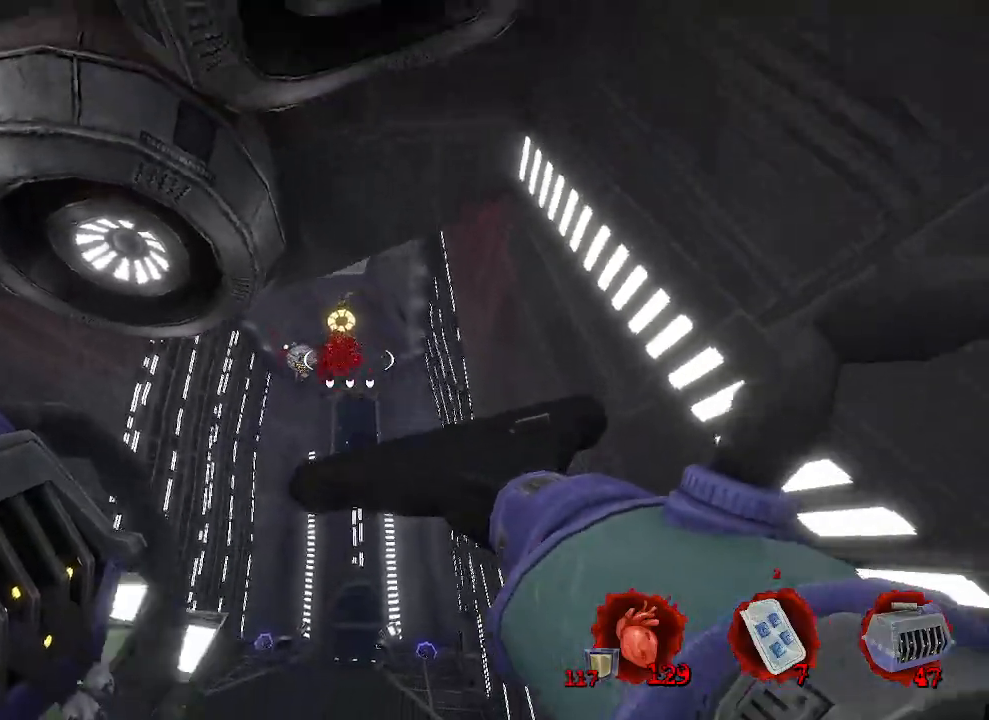
{"keys": ["q", "z"], "mouse": [], "events": [[16, "mouse_right", "down"], [116, "mouse_right", "up"], [116, "s", "up"], [350, "z", "down"]]}
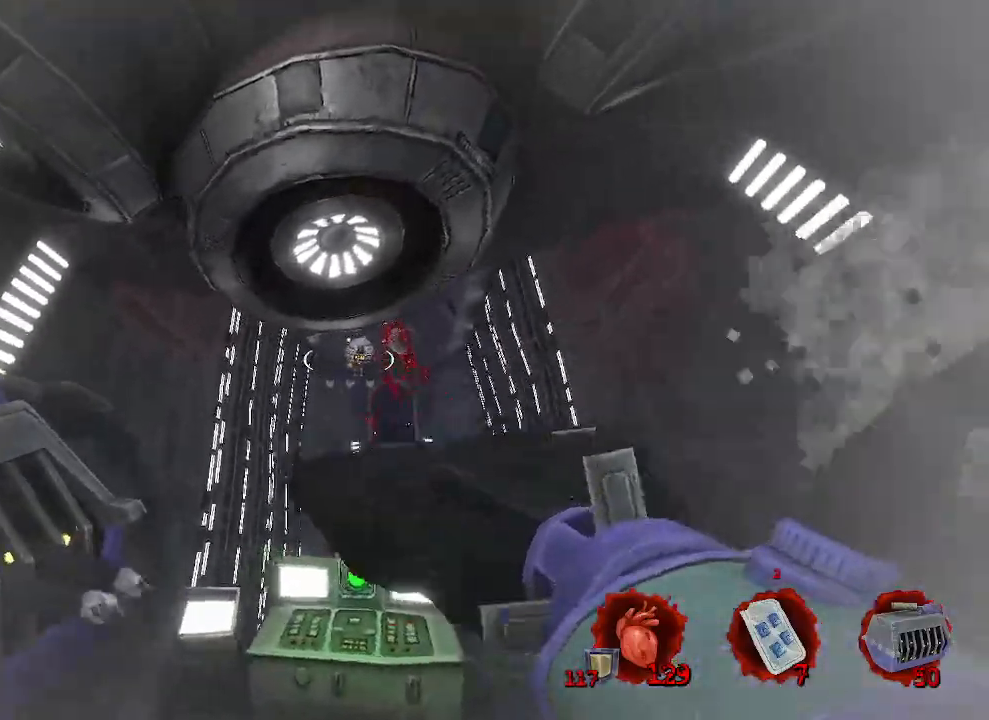
{"keys": ["d"], "mouse": [], "events": [[183, "q", "up"], [266, "mouse_left", "down"], [266, "z", "up"], [366, "mouse_left", "up"], [466, "d", "down"]]}
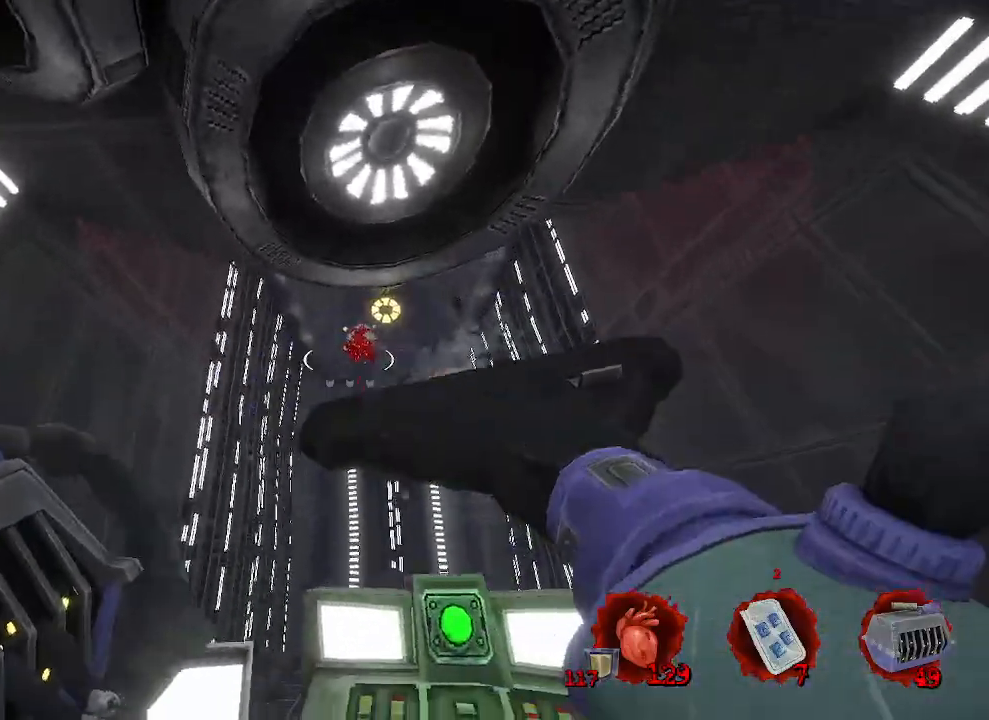
{"keys": ["s"], "mouse": [], "events": [[250, "mouse_right", "down"], [350, "s", "down"], [383, "mouse_right", "up"], [433, "d", "up"]]}
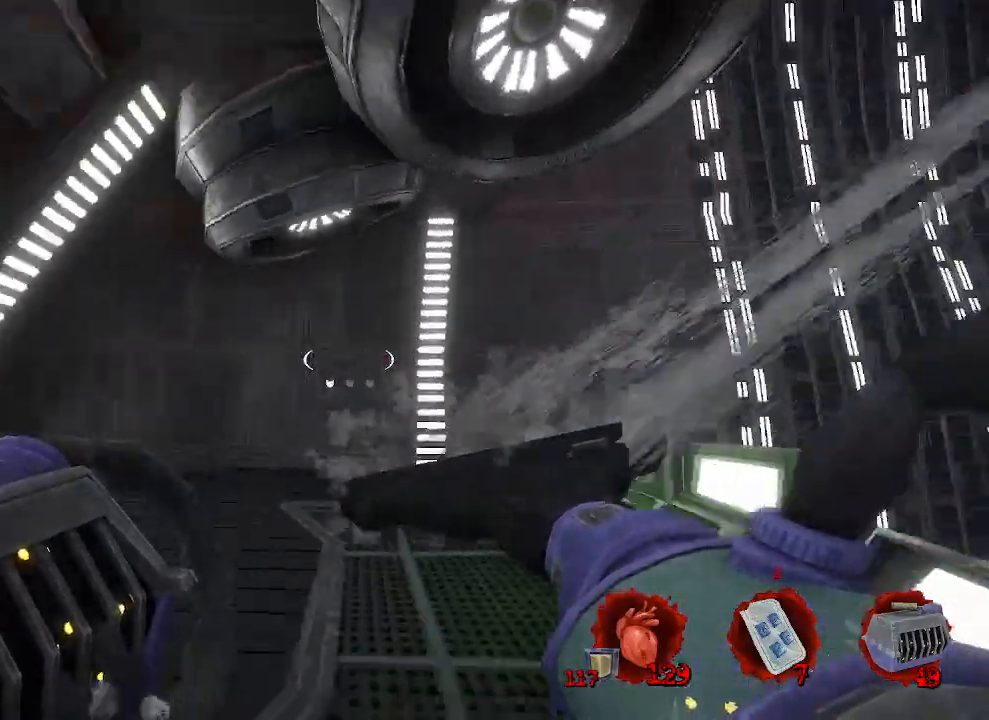
{"keys": ["d"], "mouse": [], "events": [[166, "s", "up"], [300, "d", "down"]]}